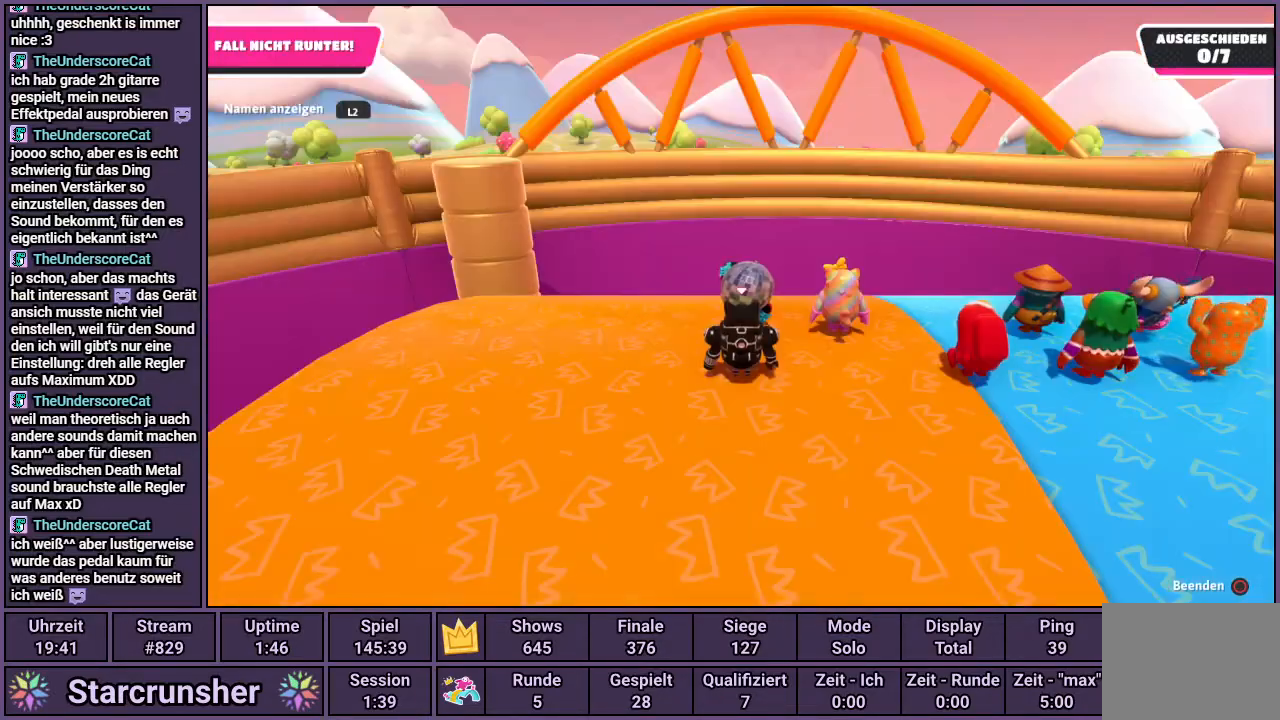
Gameplay with a controller (PlayStation layout); each line is a JSON object with the inputs held at the frame after it. "events" lists button and stick changes between this image and that frame as [ms after this image, input, new state], when the widget could be followed in between.
{"buttons": [], "left_stick": "center", "right_stick": "up-right", "events": [[433, "right_stick", "up-right"]]}
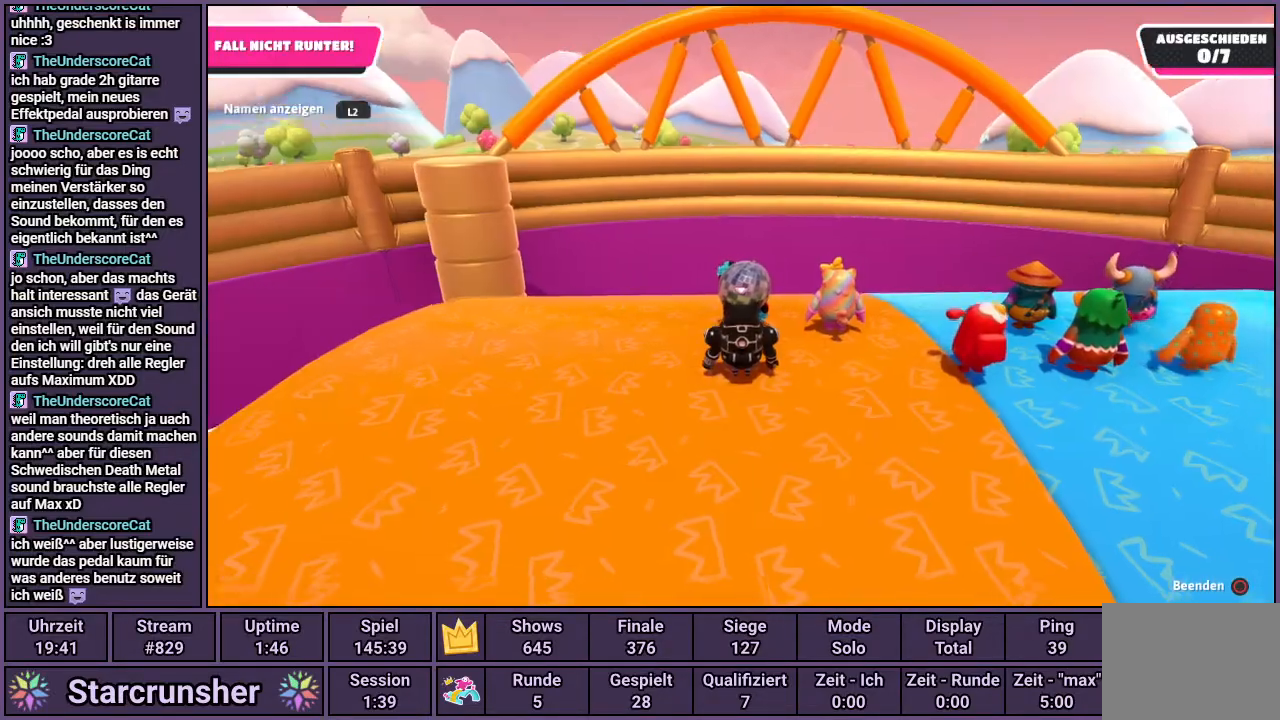
{"buttons": [], "left_stick": "center", "right_stick": "up-right", "events": []}
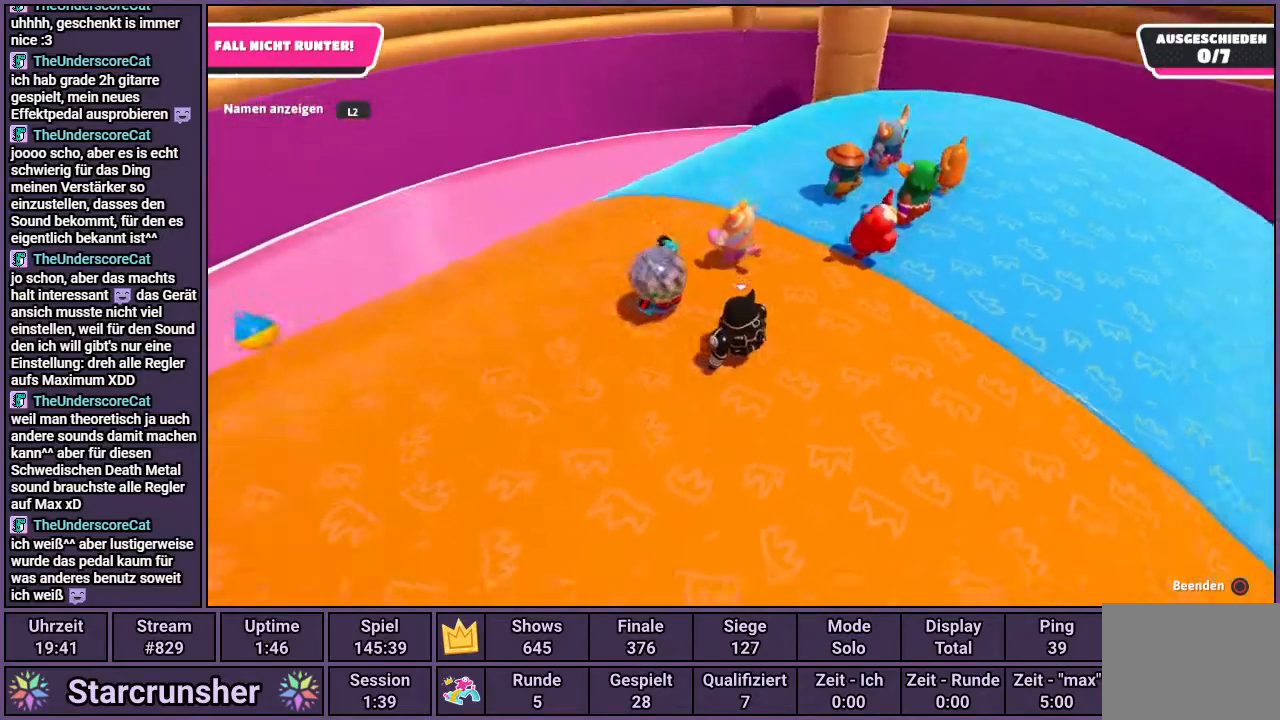
{"buttons": [], "left_stick": "center", "right_stick": "right", "events": [[100, "right_stick", "center"], [433, "right_stick", "right"]]}
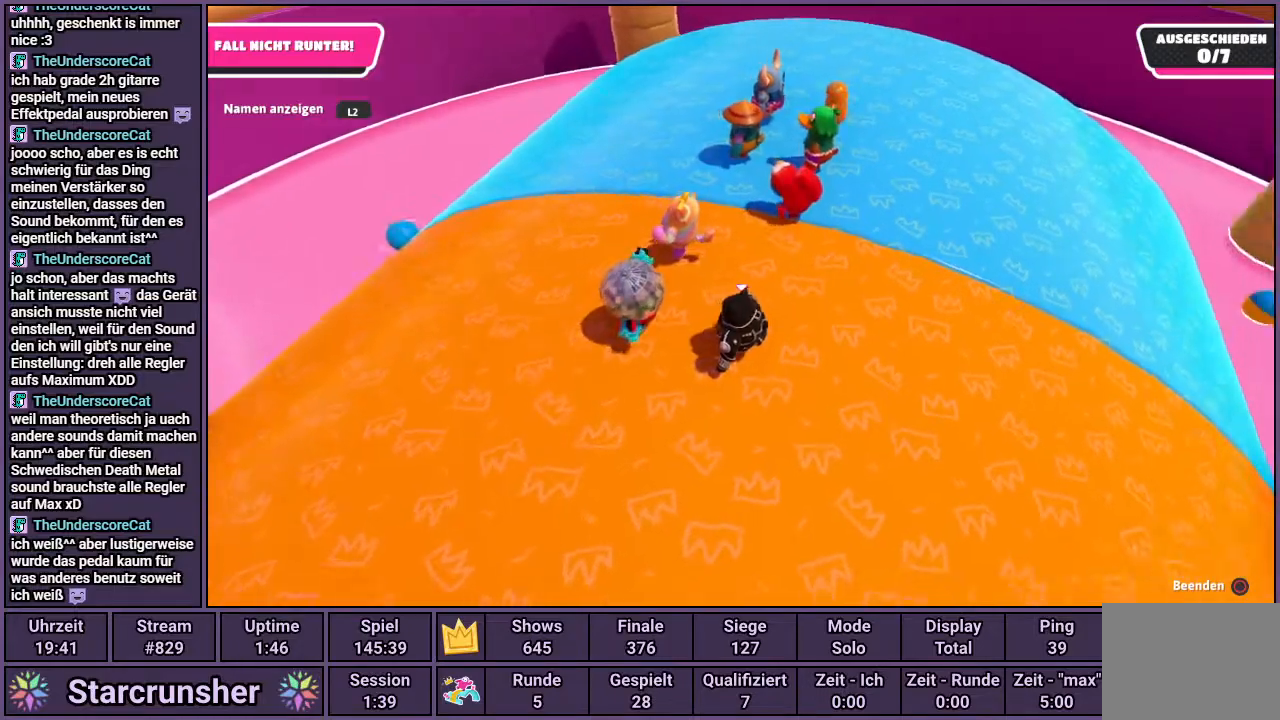
{"buttons": [], "left_stick": "center", "right_stick": "center", "events": [[150, "right_stick", "center"]]}
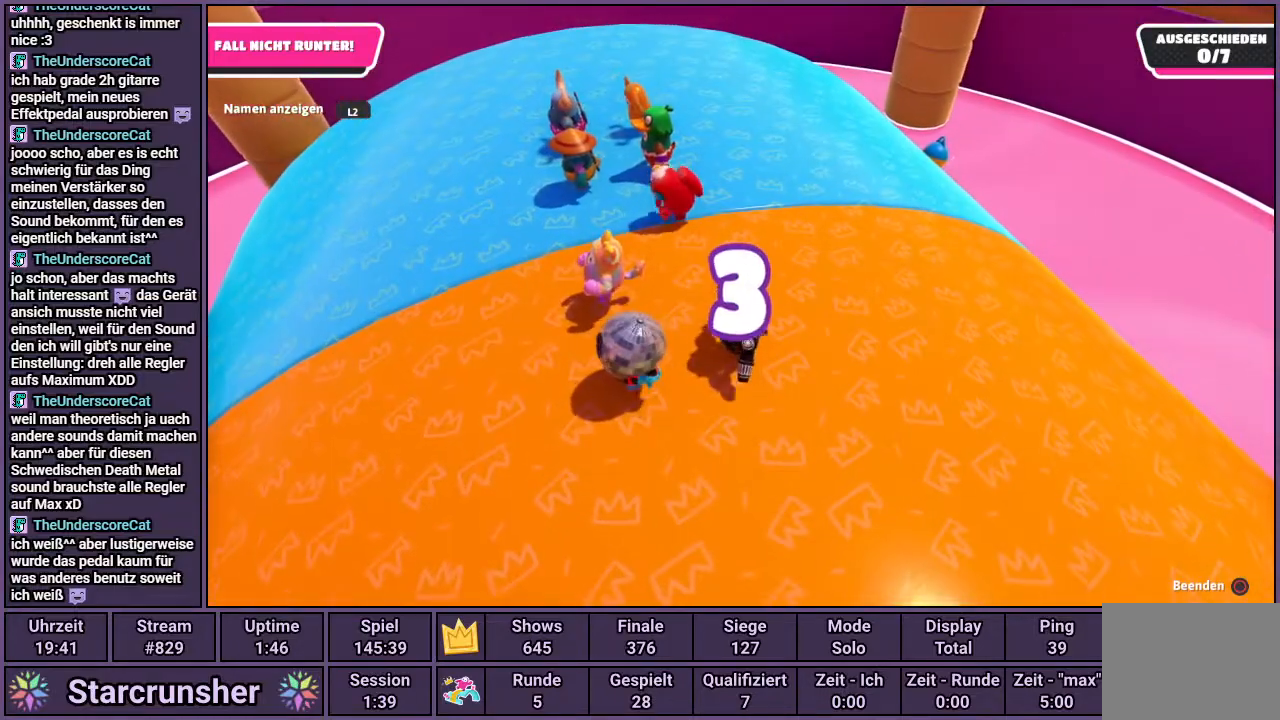
{"buttons": [], "left_stick": "center", "right_stick": "center", "events": [[283, "right_stick", "left"], [450, "right_stick", "center"]]}
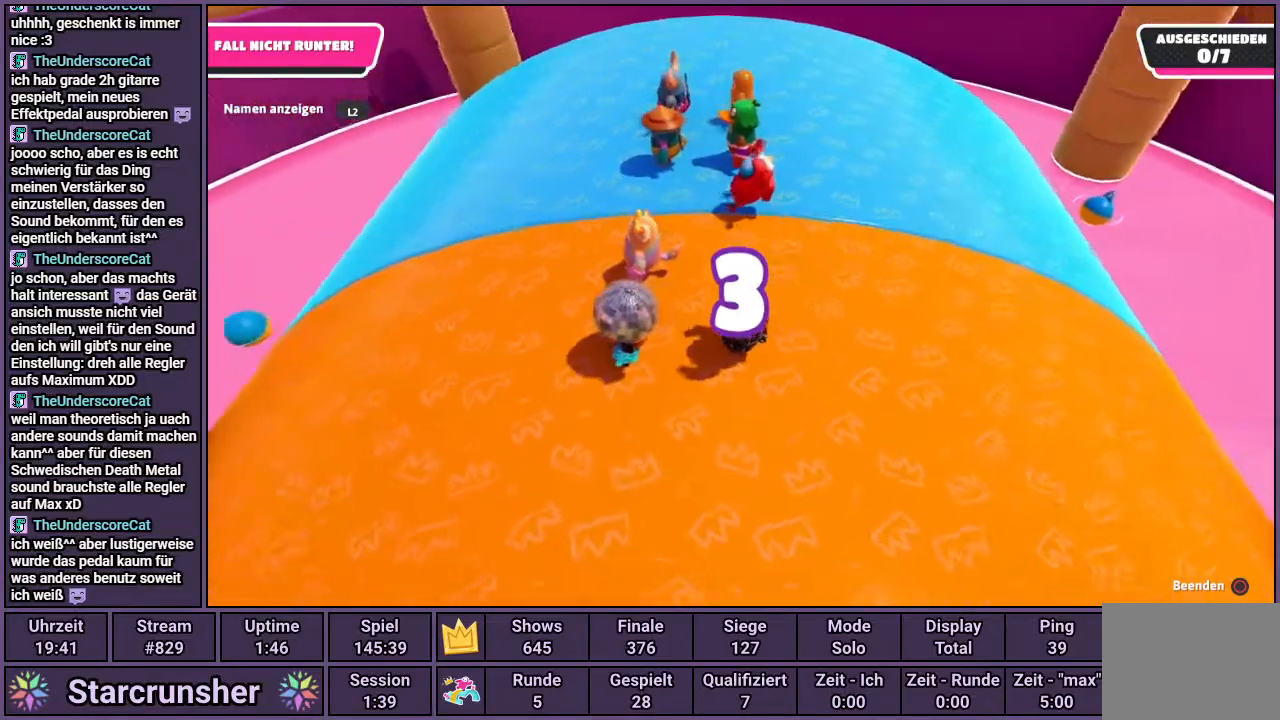
{"buttons": [], "left_stick": "center", "right_stick": "center", "events": []}
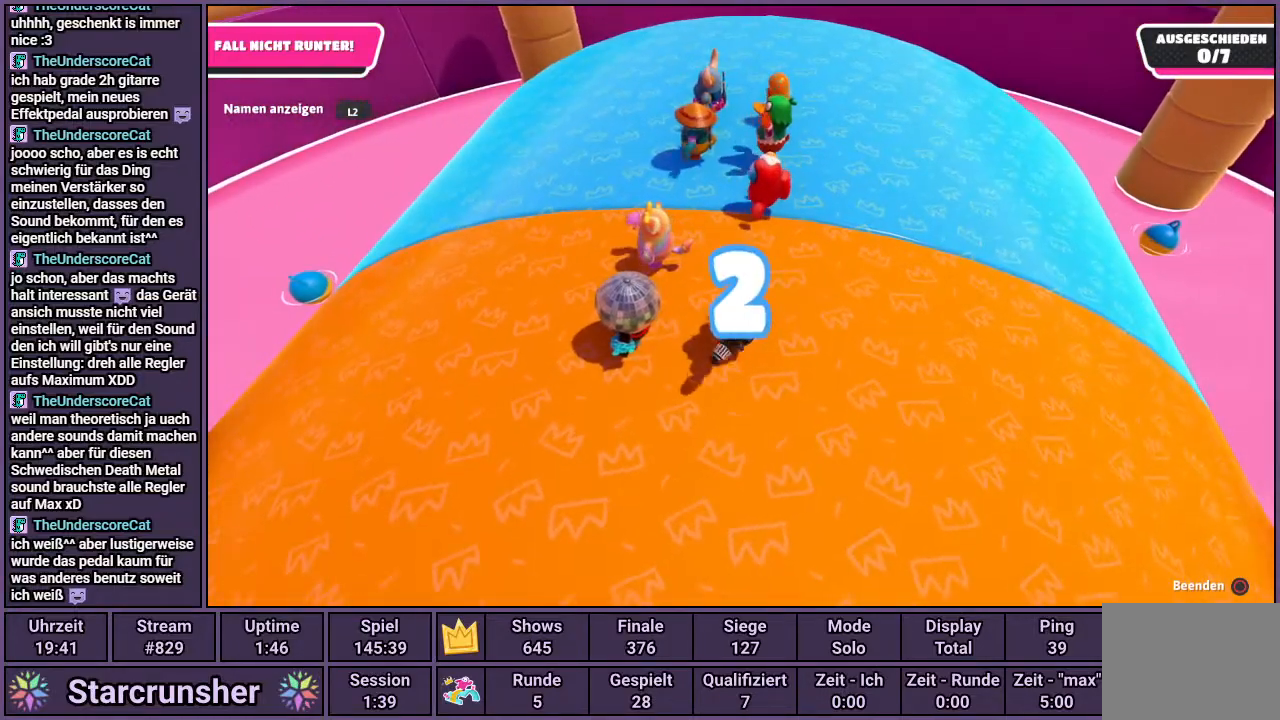
{"buttons": [], "left_stick": "up", "right_stick": "center", "events": [[17, "left_stick", "up"]]}
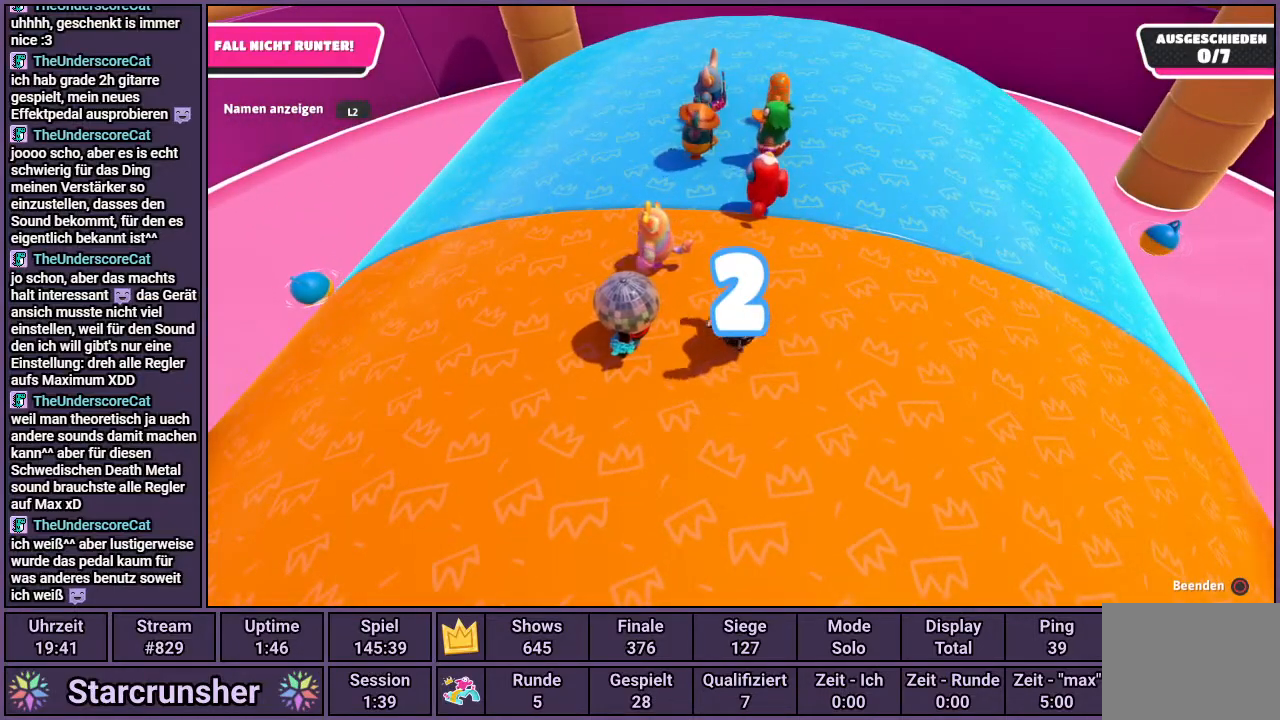
{"buttons": [], "left_stick": "up", "right_stick": "center", "events": []}
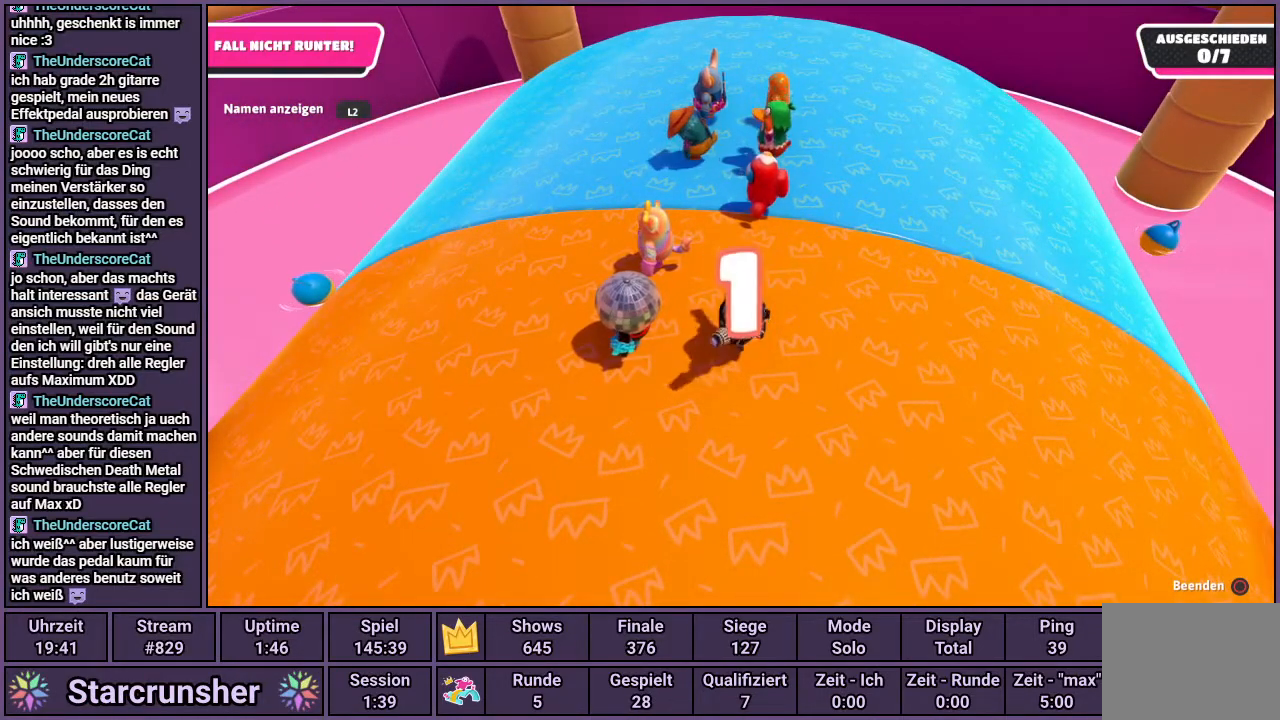
{"buttons": [], "left_stick": "up", "right_stick": "center", "events": []}
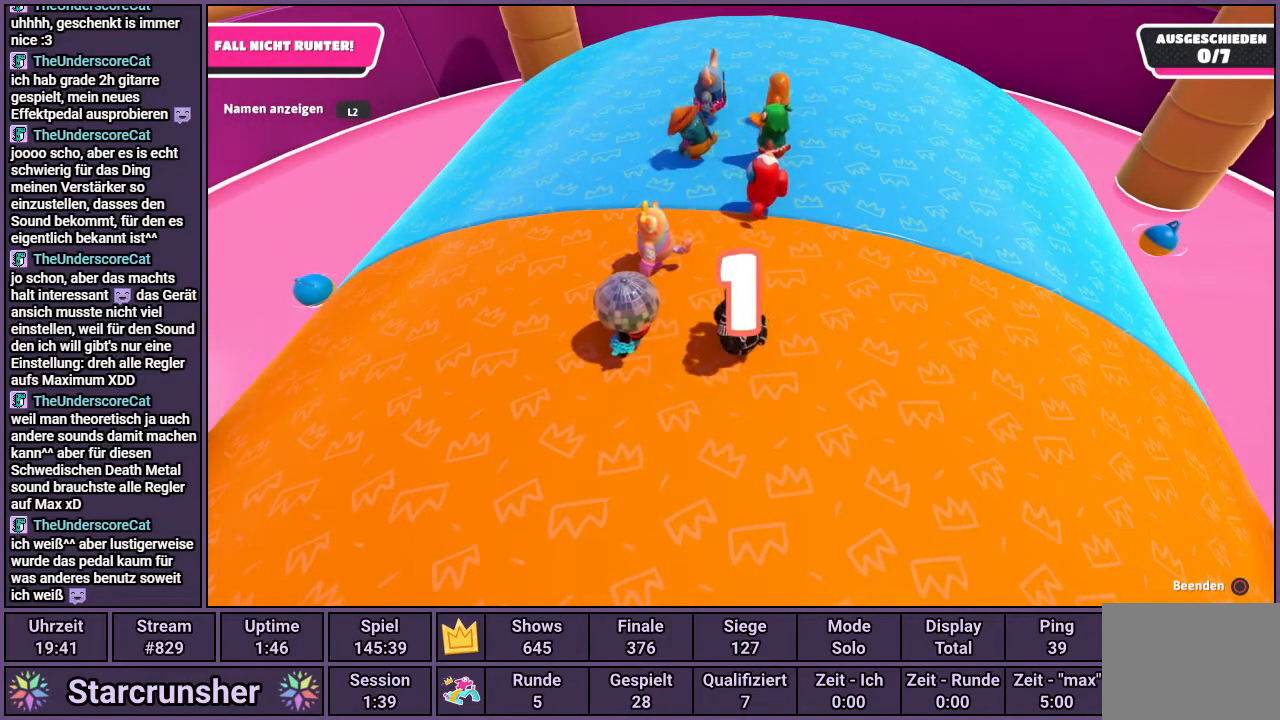
{"buttons": [], "left_stick": "up-right", "right_stick": "center", "events": [[400, "left_stick", "up-right"]]}
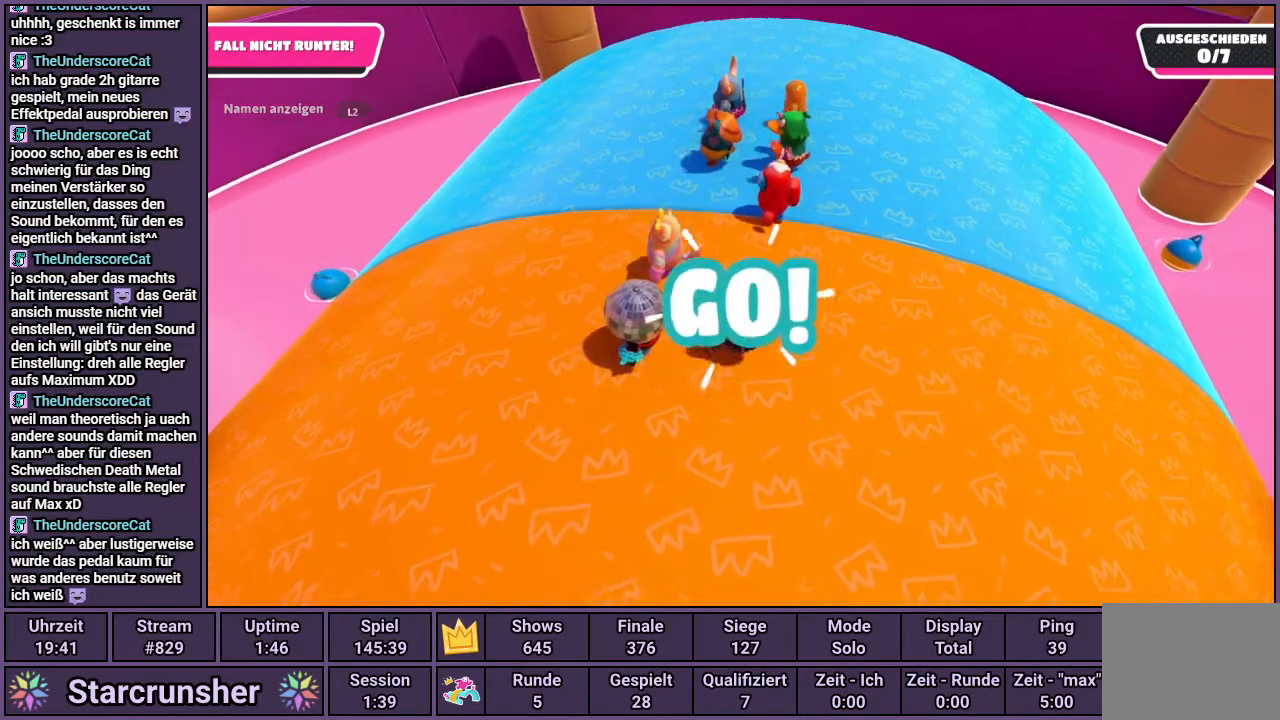
{"buttons": [], "left_stick": "up-right", "right_stick": "center", "events": []}
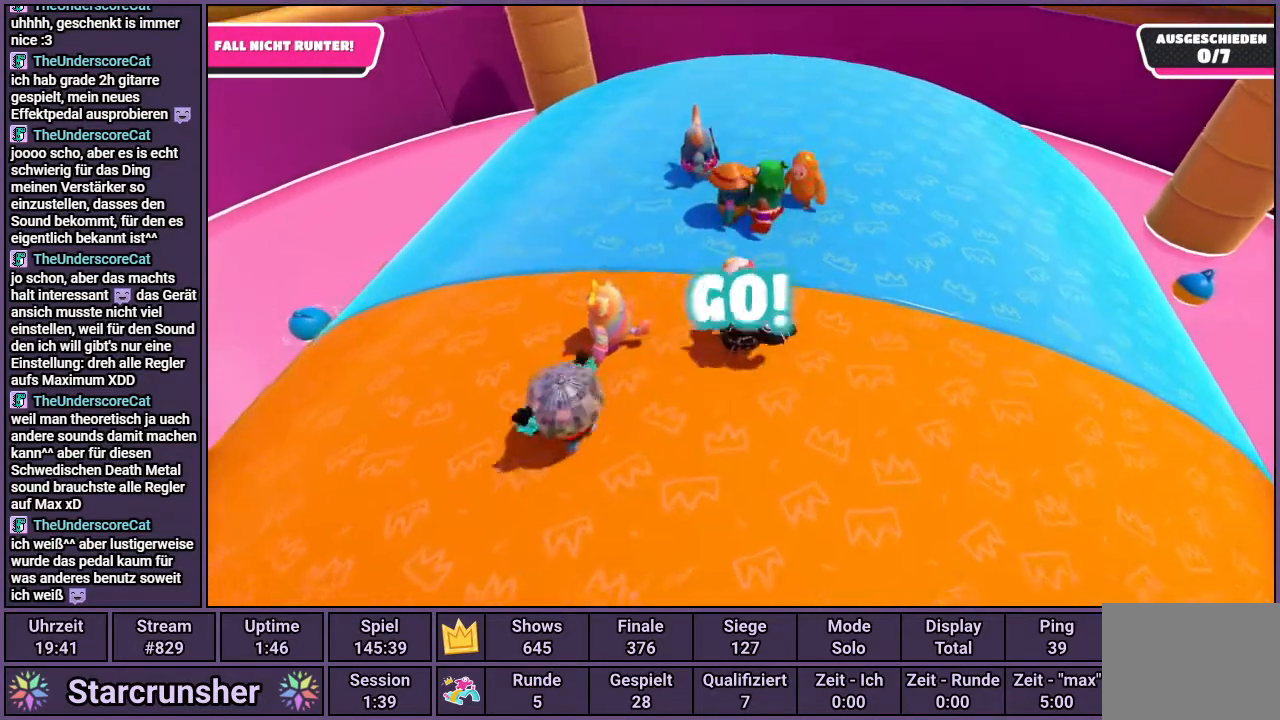
{"buttons": [], "left_stick": "up-right", "right_stick": "center", "events": []}
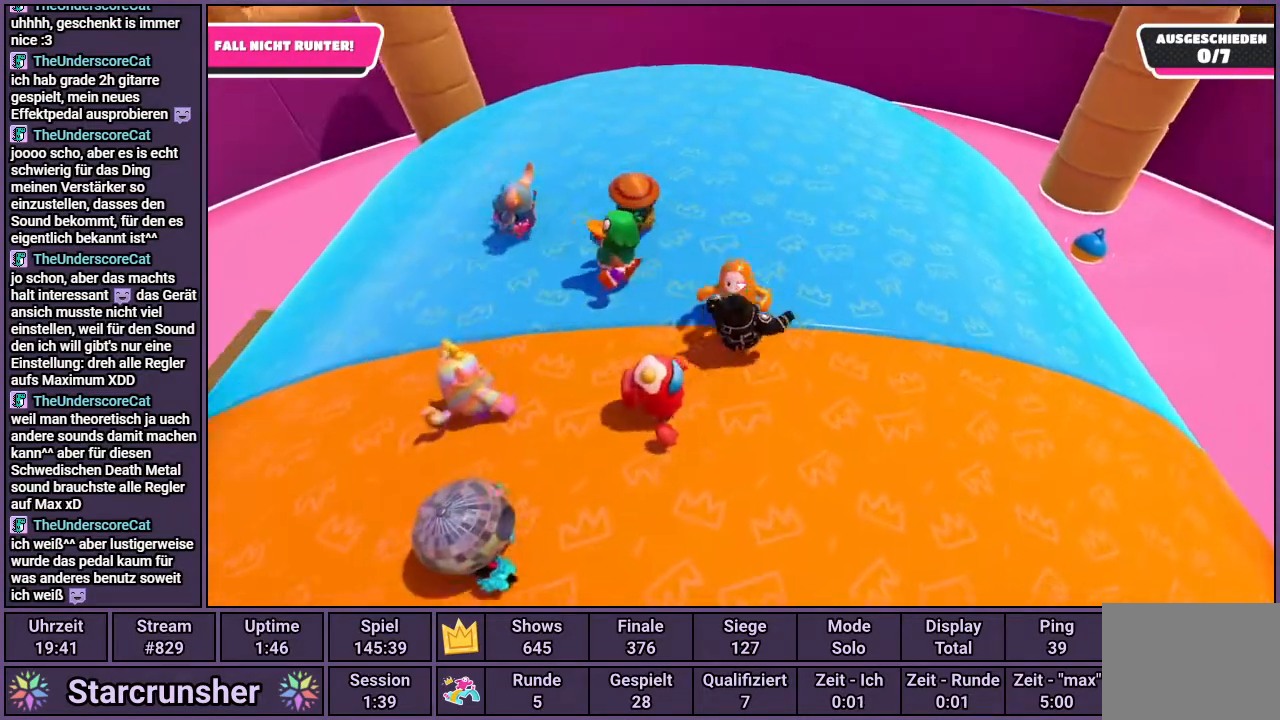
{"buttons": [], "left_stick": "up-right", "right_stick": "left", "events": [[267, "right_stick", "left"]]}
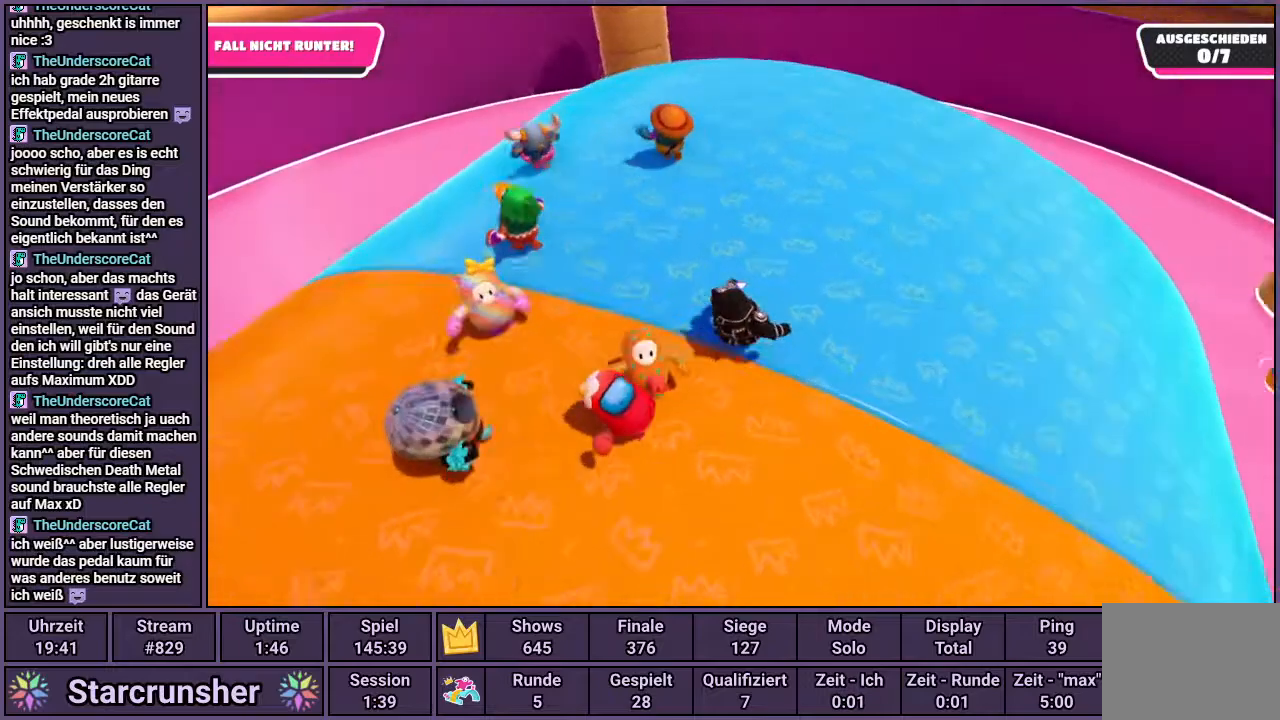
{"buttons": [], "left_stick": "up-right", "right_stick": "left", "events": []}
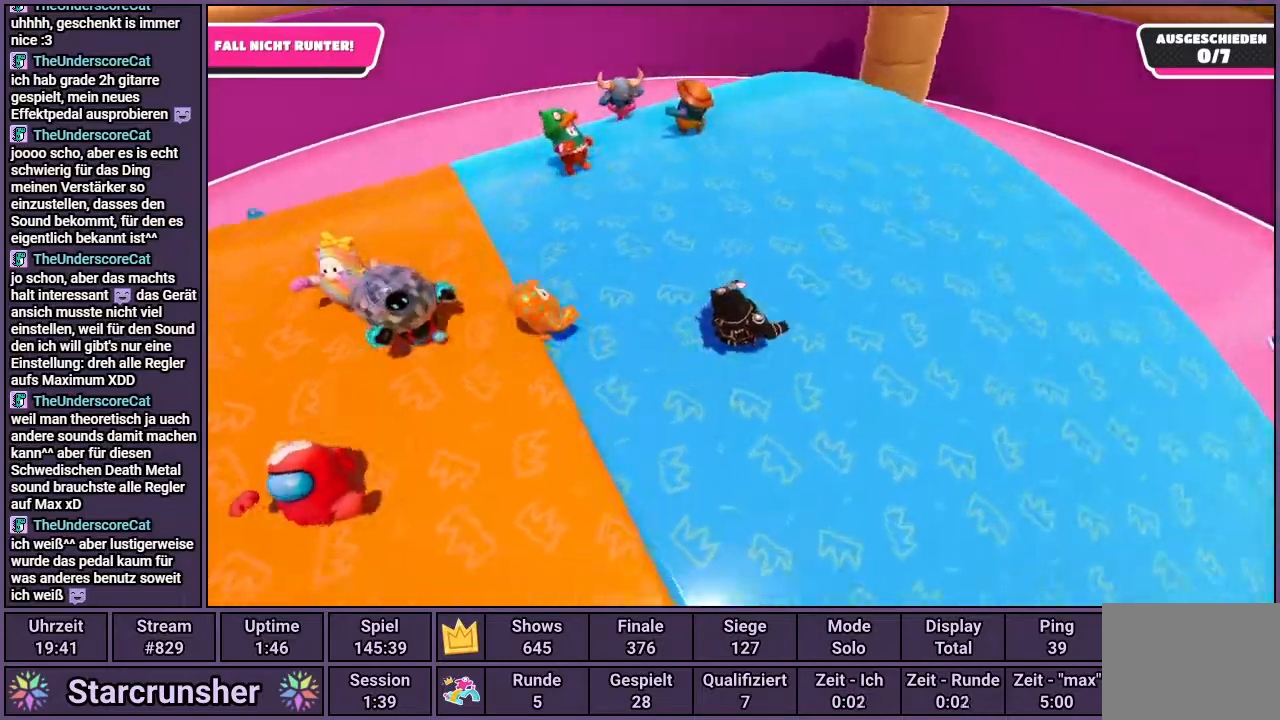
{"buttons": [], "left_stick": "up-right", "right_stick": "left", "events": []}
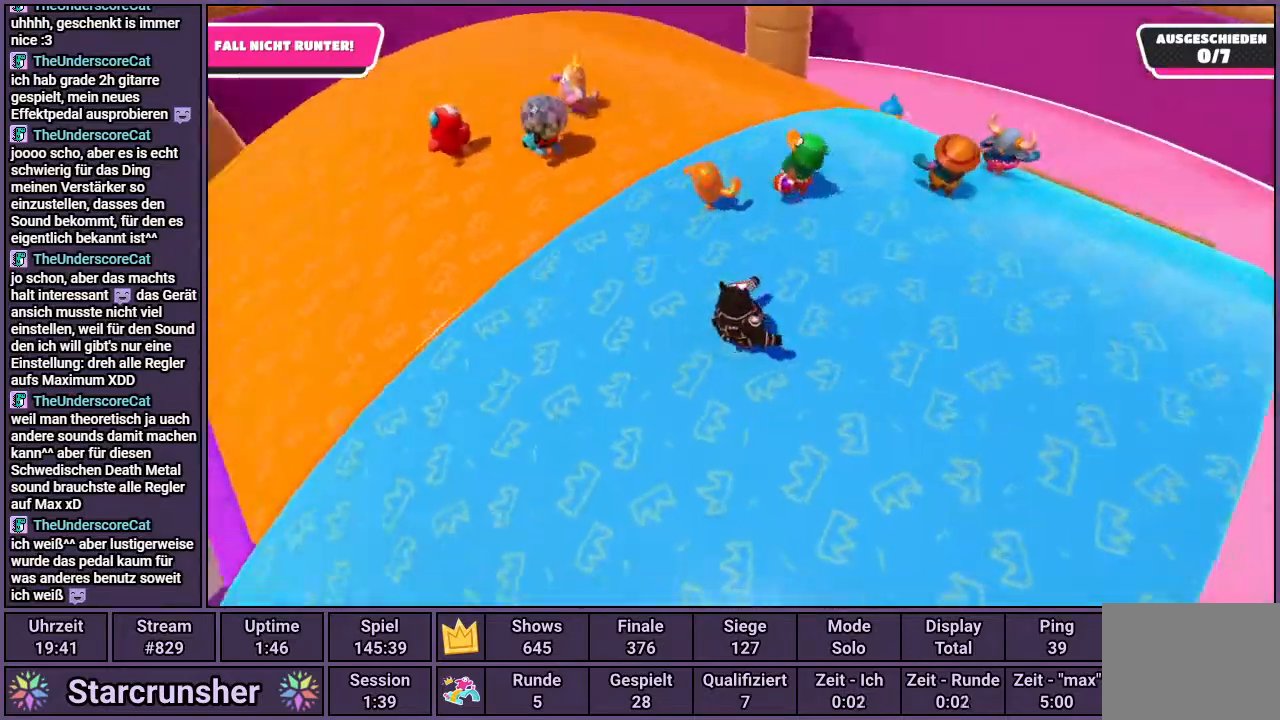
{"buttons": [], "left_stick": "down-right", "right_stick": "left", "events": [[117, "left_stick", "right"], [400, "left_stick", "down-right"]]}
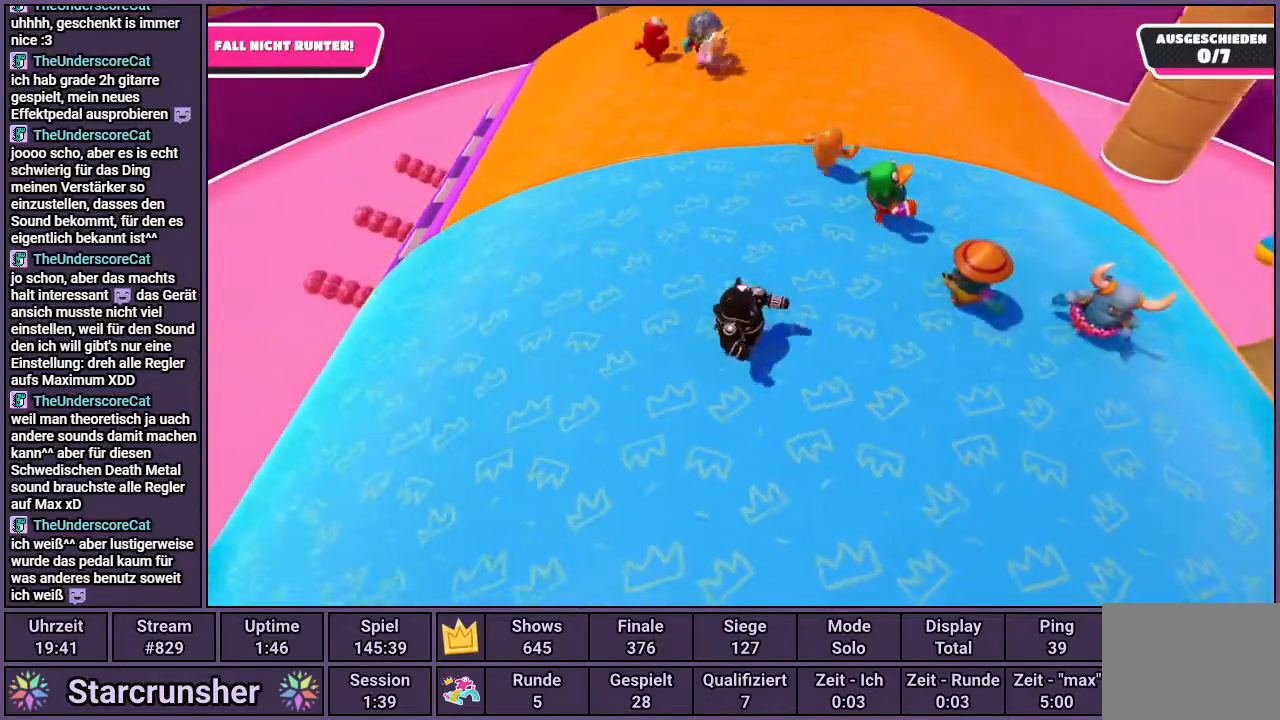
{"buttons": [], "left_stick": "down-right", "right_stick": "center", "events": [[117, "right_stick", "center"]]}
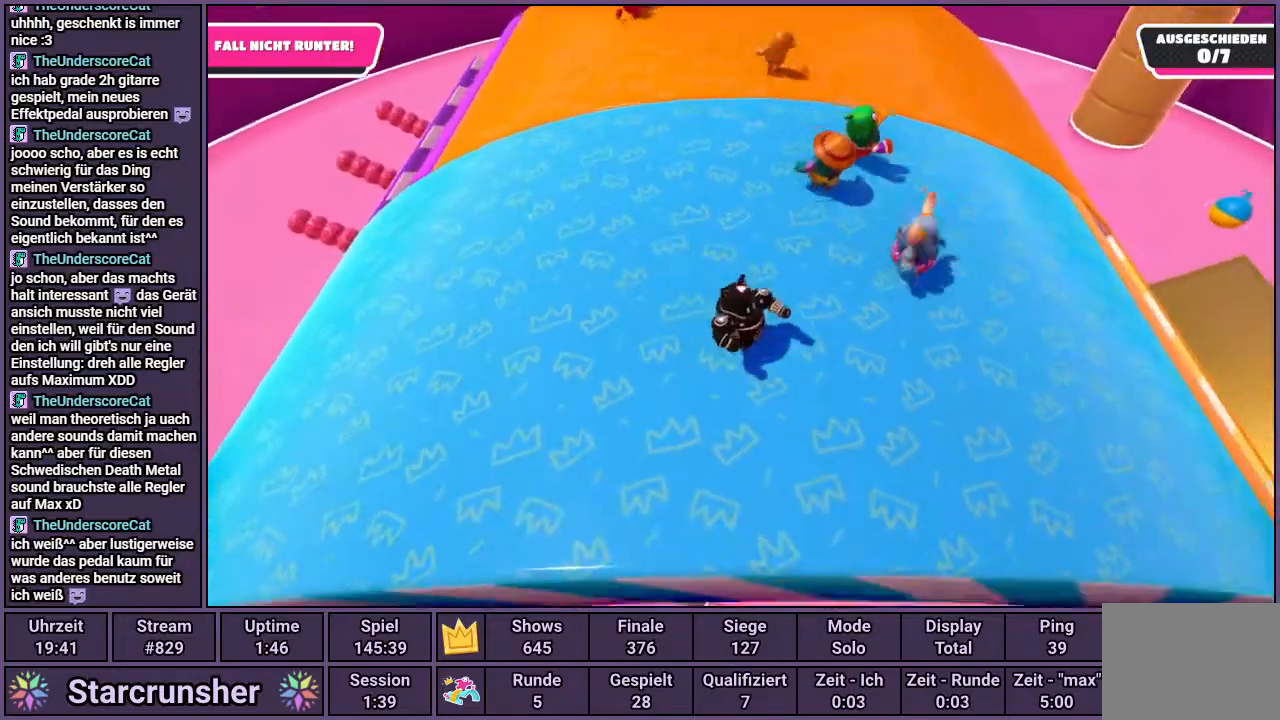
{"buttons": [], "left_stick": "right", "right_stick": "up-left", "events": [[17, "right_stick", "up-left"], [383, "left_stick", "right"]]}
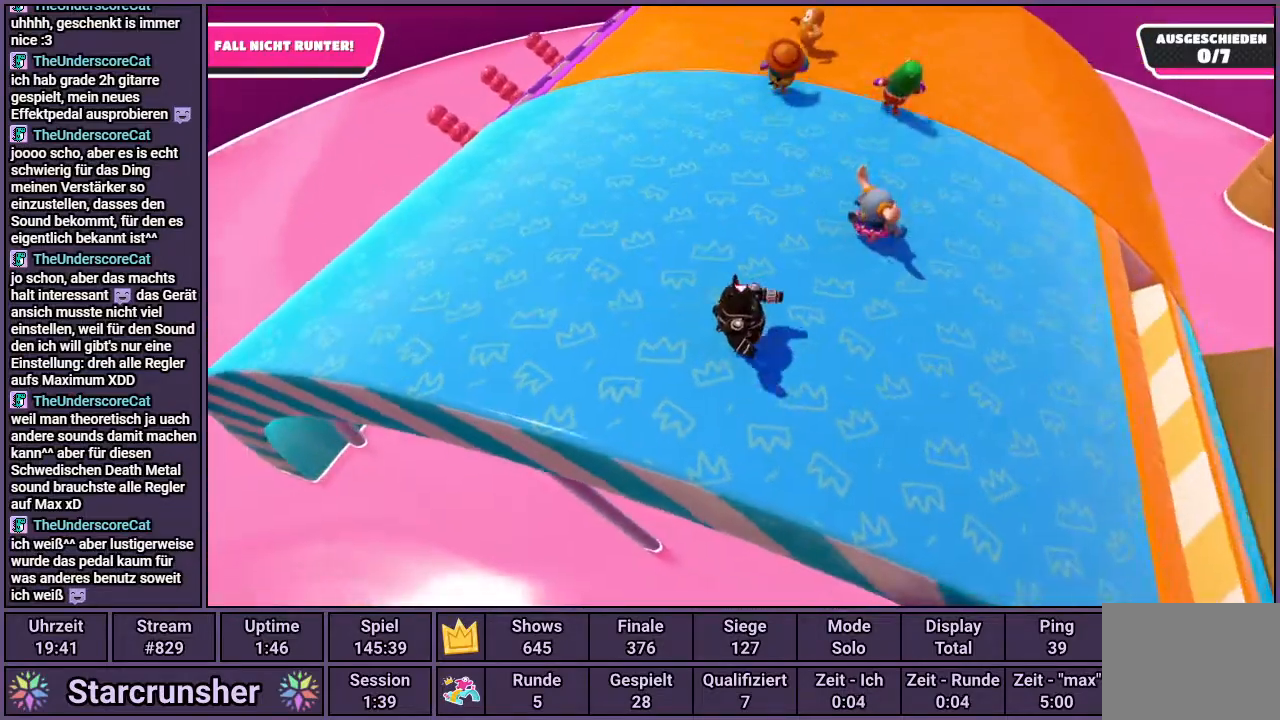
{"buttons": [], "left_stick": "right", "right_stick": "center", "events": [[100, "right_stick", "center"], [350, "right_stick", "right"], [500, "right_stick", "center"]]}
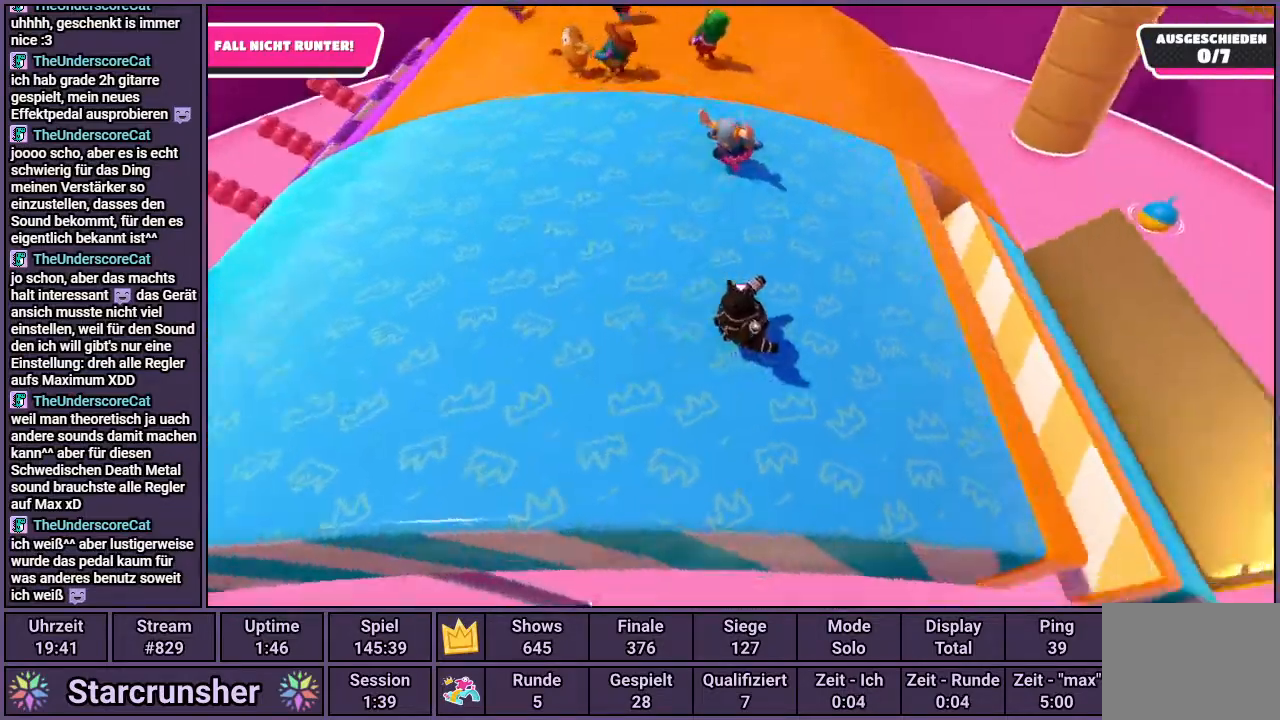
{"buttons": [], "left_stick": "up-right", "right_stick": "center", "events": [[283, "left_stick", "up-right"]]}
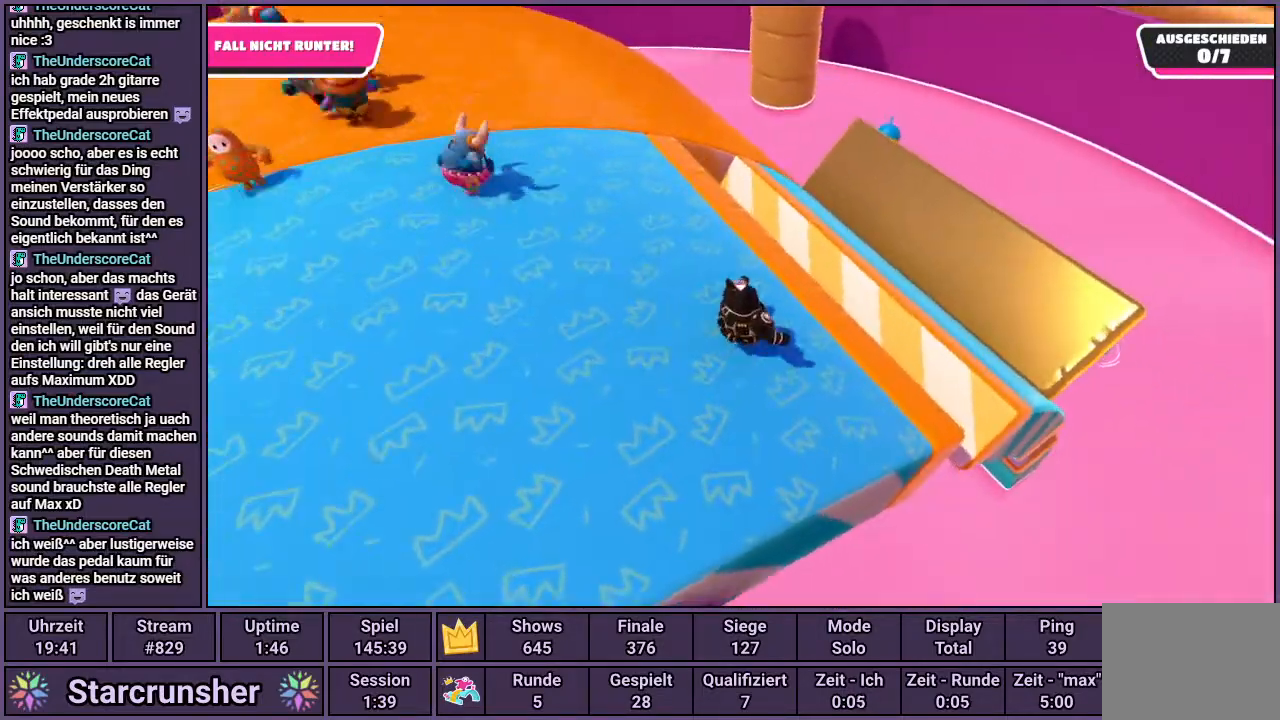
{"buttons": [], "left_stick": "up-right", "right_stick": "center", "events": [[150, "CROSS", "down"], [317, "CROSS", "up"]]}
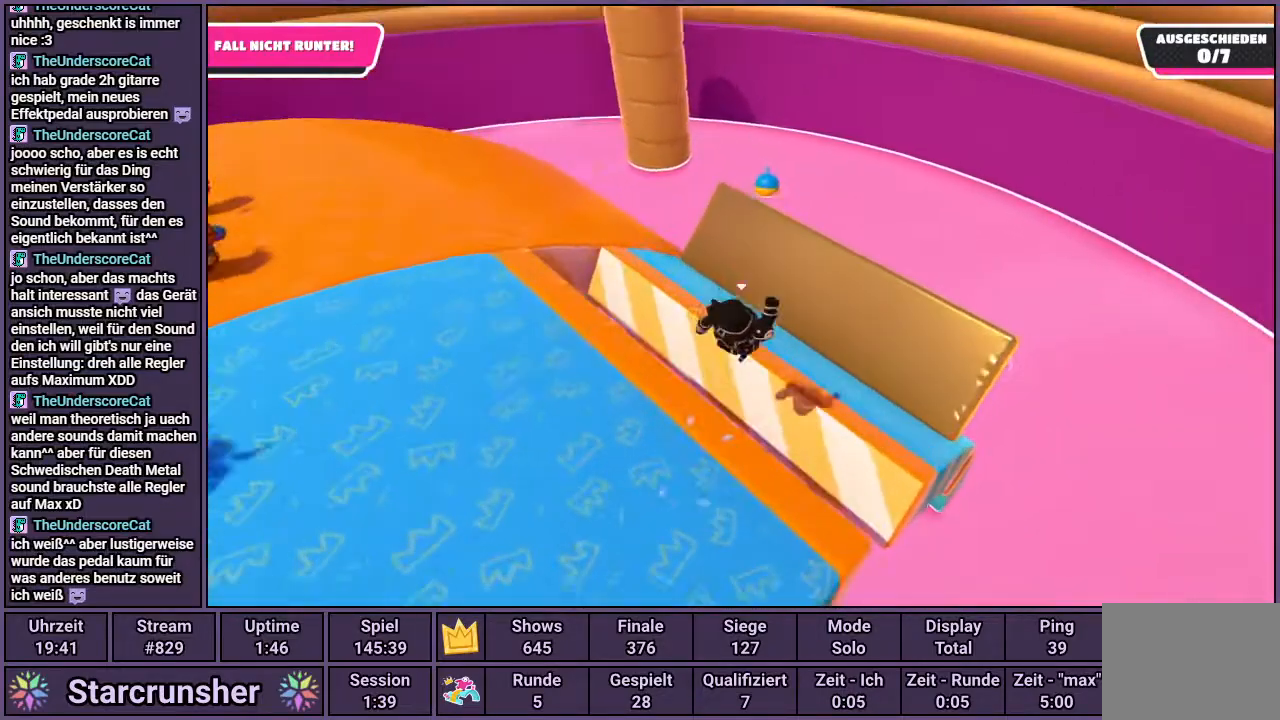
{"buttons": [], "left_stick": "left", "right_stick": "center", "events": [[33, "right_stick", "left"], [333, "right_stick", "center"], [400, "left_stick", "up-left"], [467, "left_stick", "left"]]}
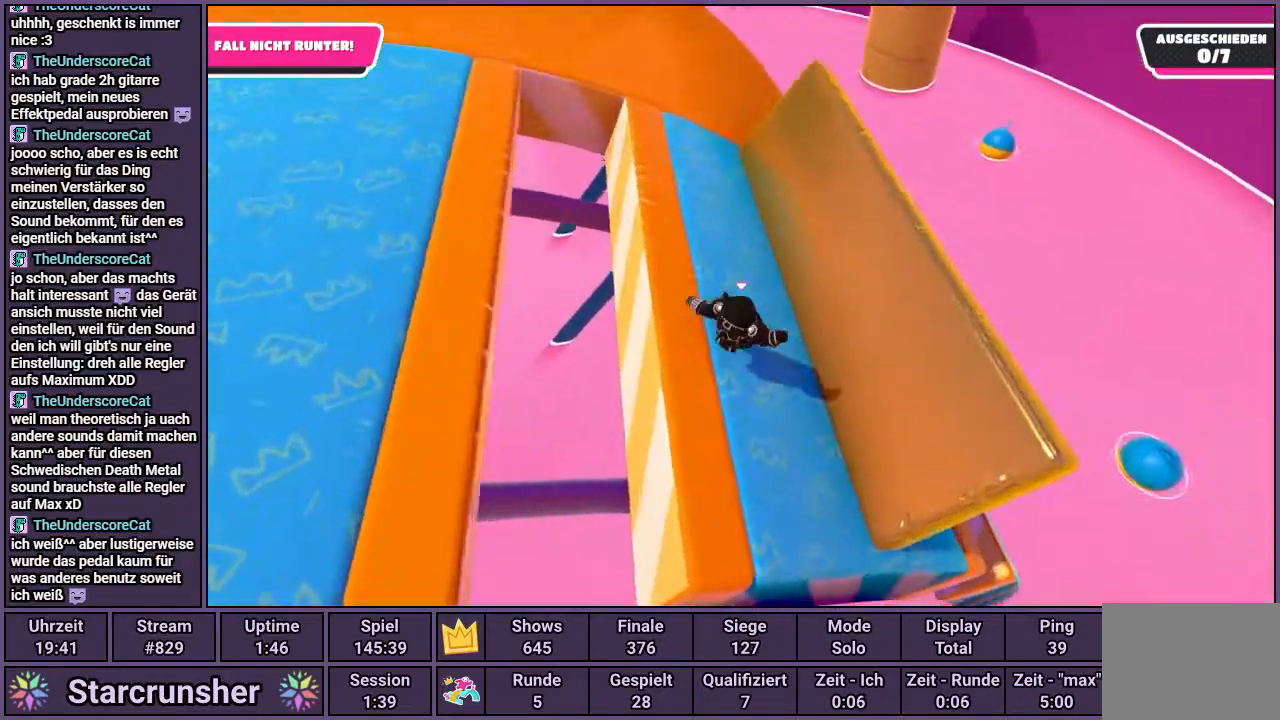
{"buttons": [], "left_stick": "right", "right_stick": "center", "events": [[117, "left_stick", "down-left"], [300, "left_stick", "down-right"], [483, "left_stick", "right"]]}
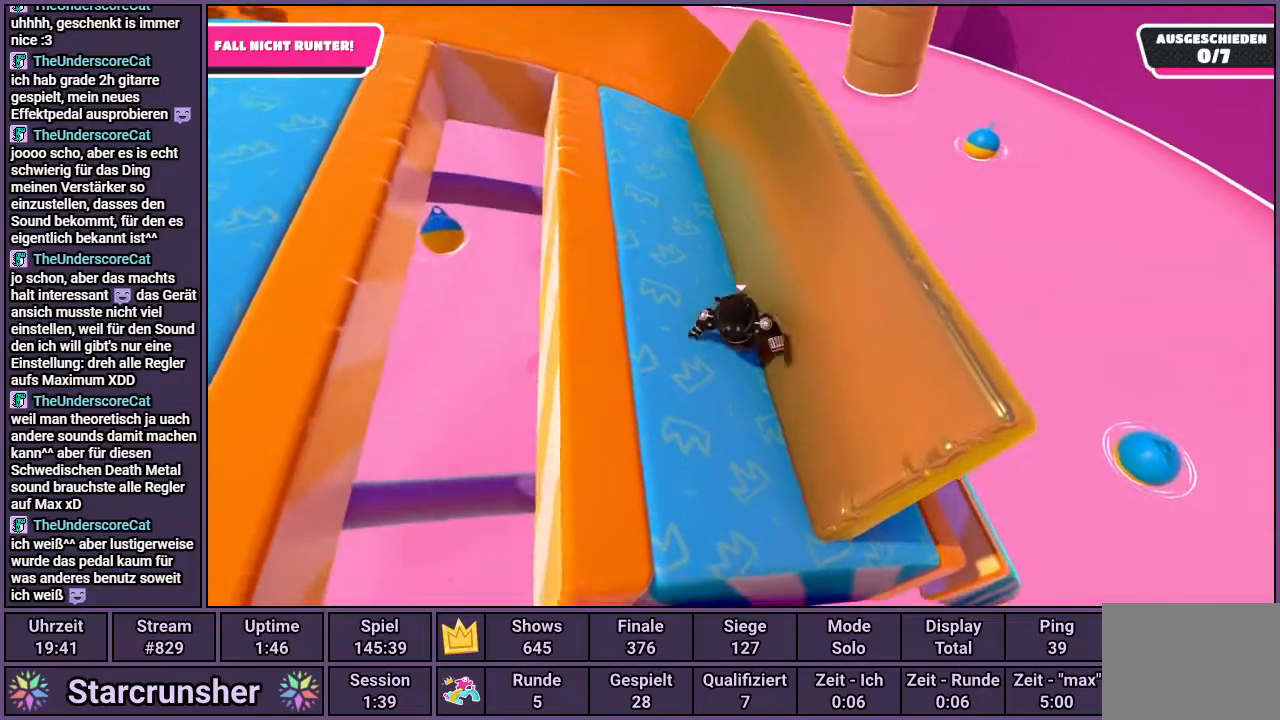
{"buttons": [], "left_stick": "center", "right_stick": "center", "events": [[183, "left_stick", "center"]]}
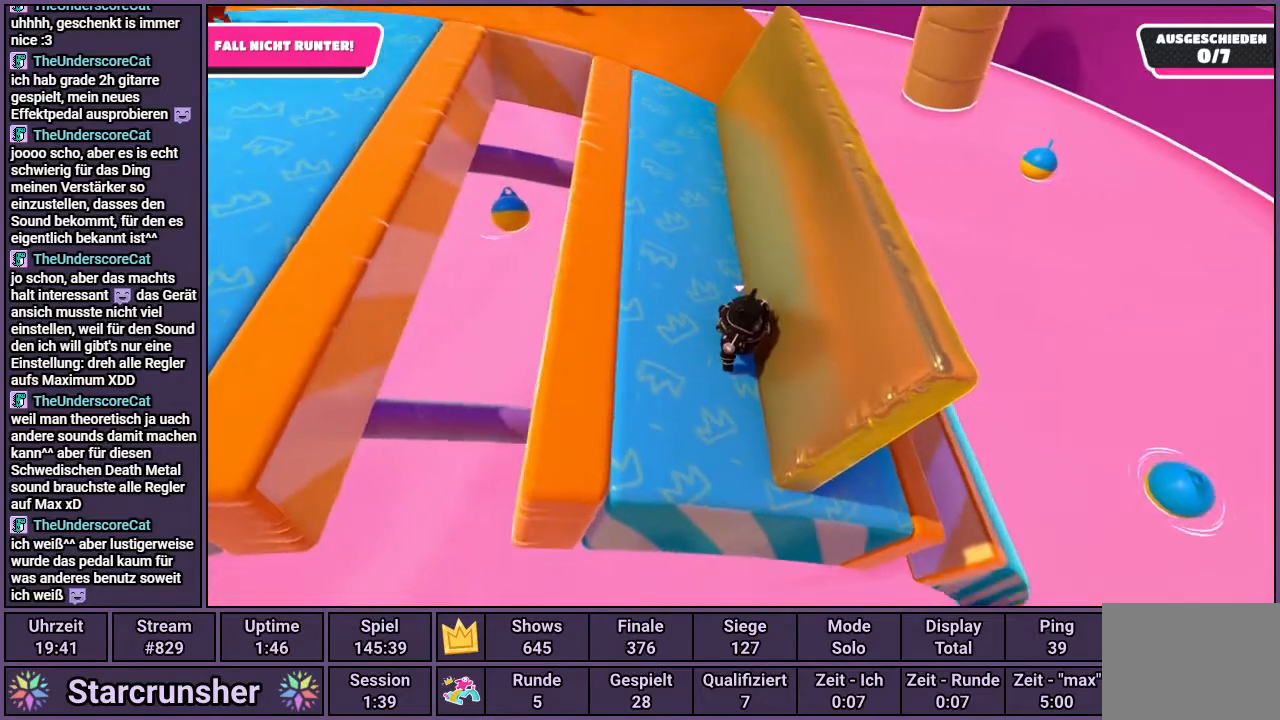
{"buttons": [], "left_stick": "up-right", "right_stick": "center", "events": [[233, "left_stick", "up"], [350, "right_stick", "down-right"], [500, "left_stick", "up-right"], [500, "right_stick", "center"]]}
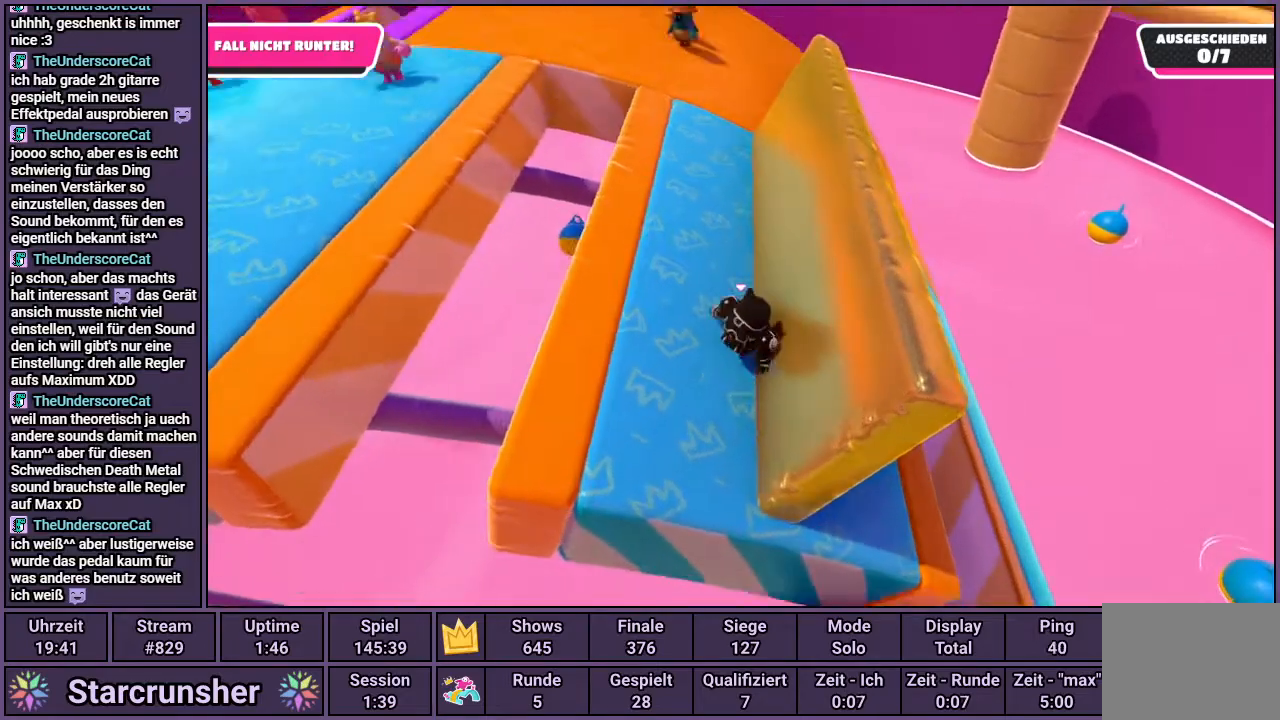
{"buttons": [], "left_stick": "center", "right_stick": "center", "events": [[167, "left_stick", "center"]]}
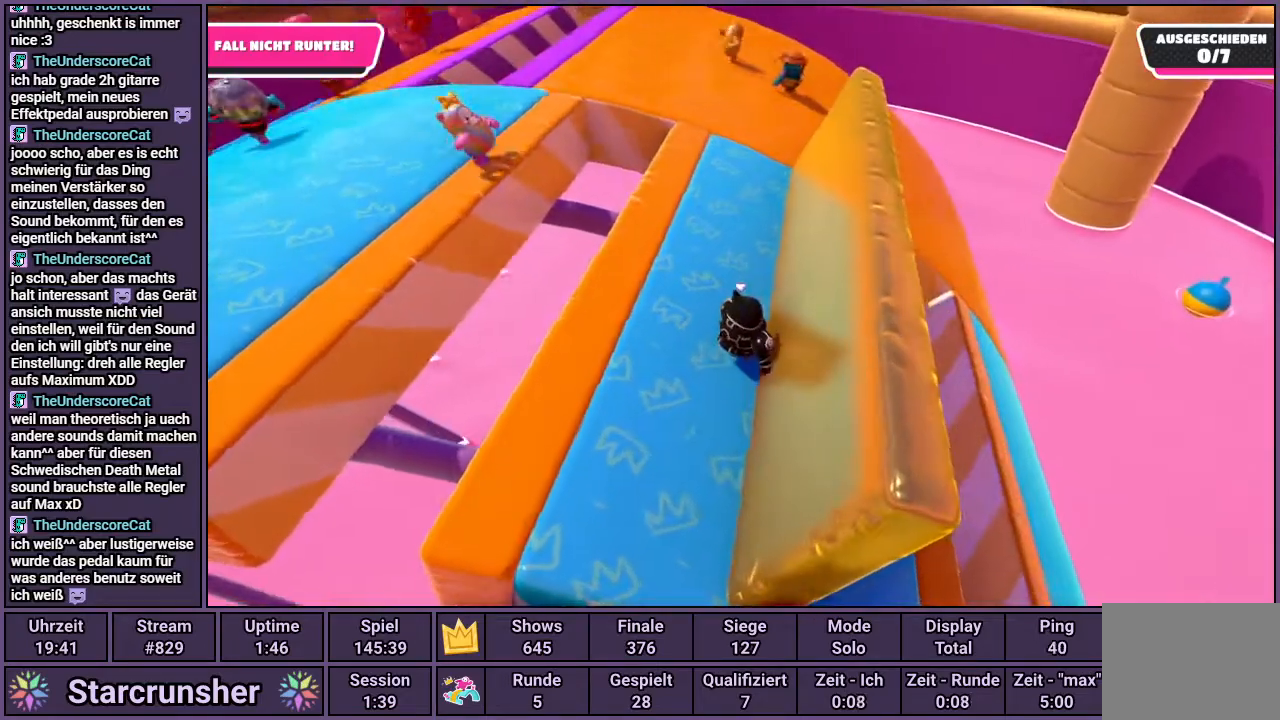
{"buttons": [], "left_stick": "center", "right_stick": "center", "events": [[33, "right_stick", "up-right"], [217, "right_stick", "center"], [233, "left_stick", "right"], [450, "left_stick", "center"]]}
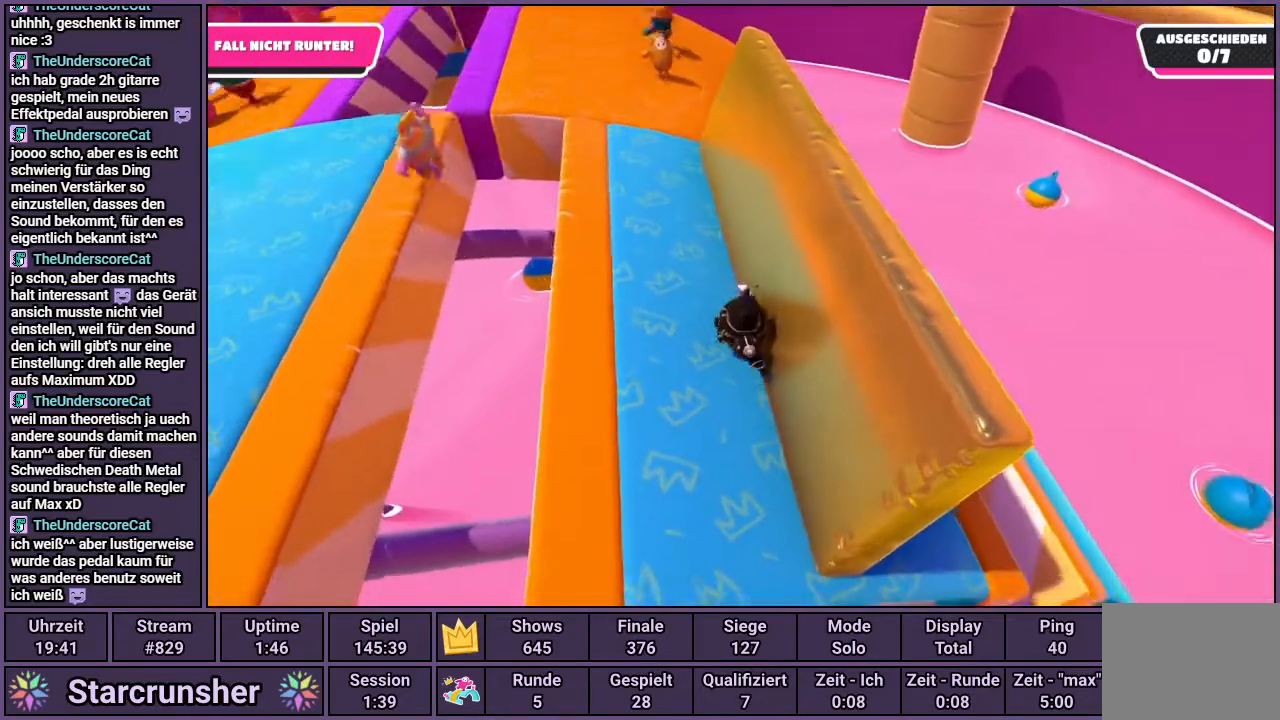
{"buttons": [], "left_stick": "center", "right_stick": "center", "events": []}
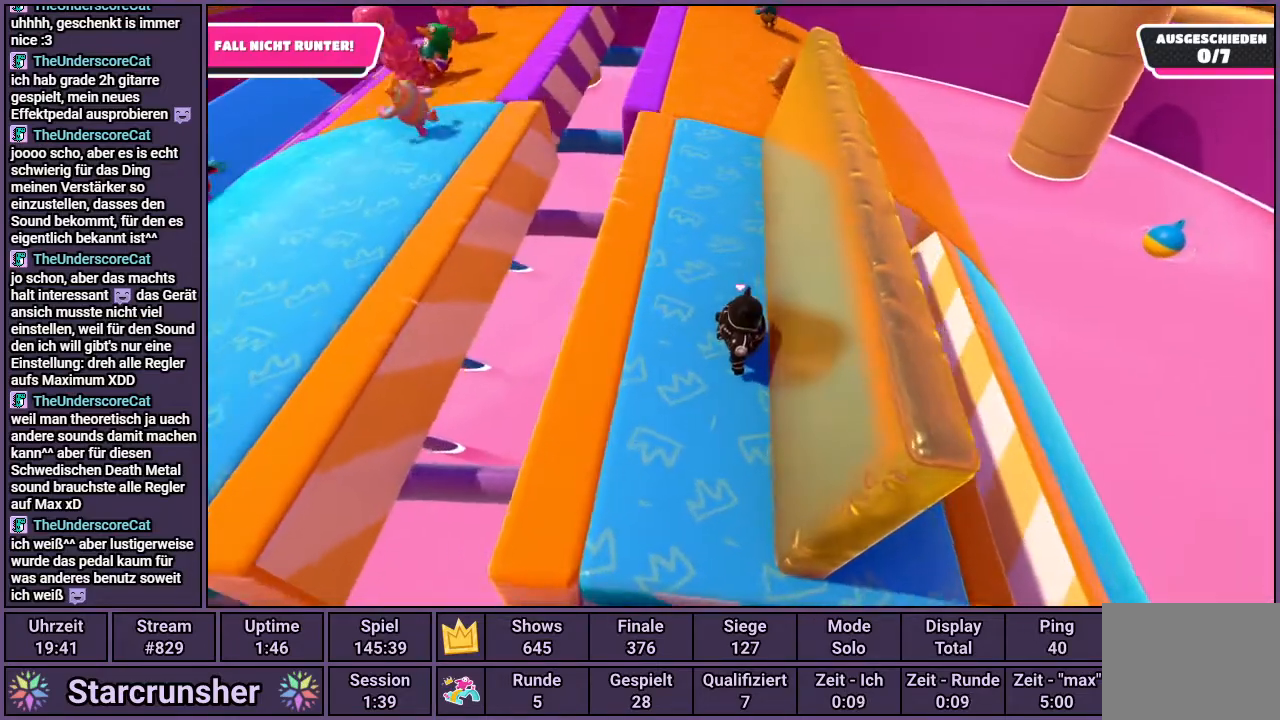
{"buttons": [], "left_stick": "right", "right_stick": "center", "events": [[83, "left_stick", "right"]]}
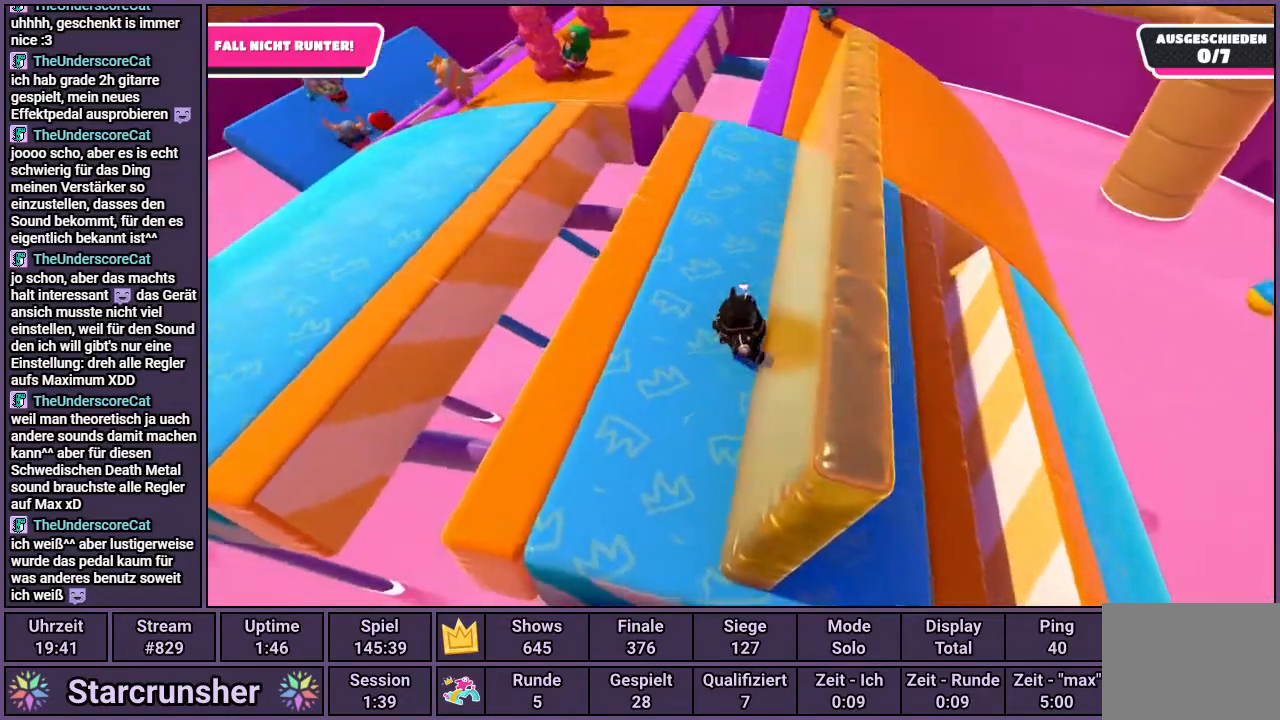
{"buttons": [], "left_stick": "center", "right_stick": "right", "events": [[283, "left_stick", "center"], [417, "right_stick", "right"]]}
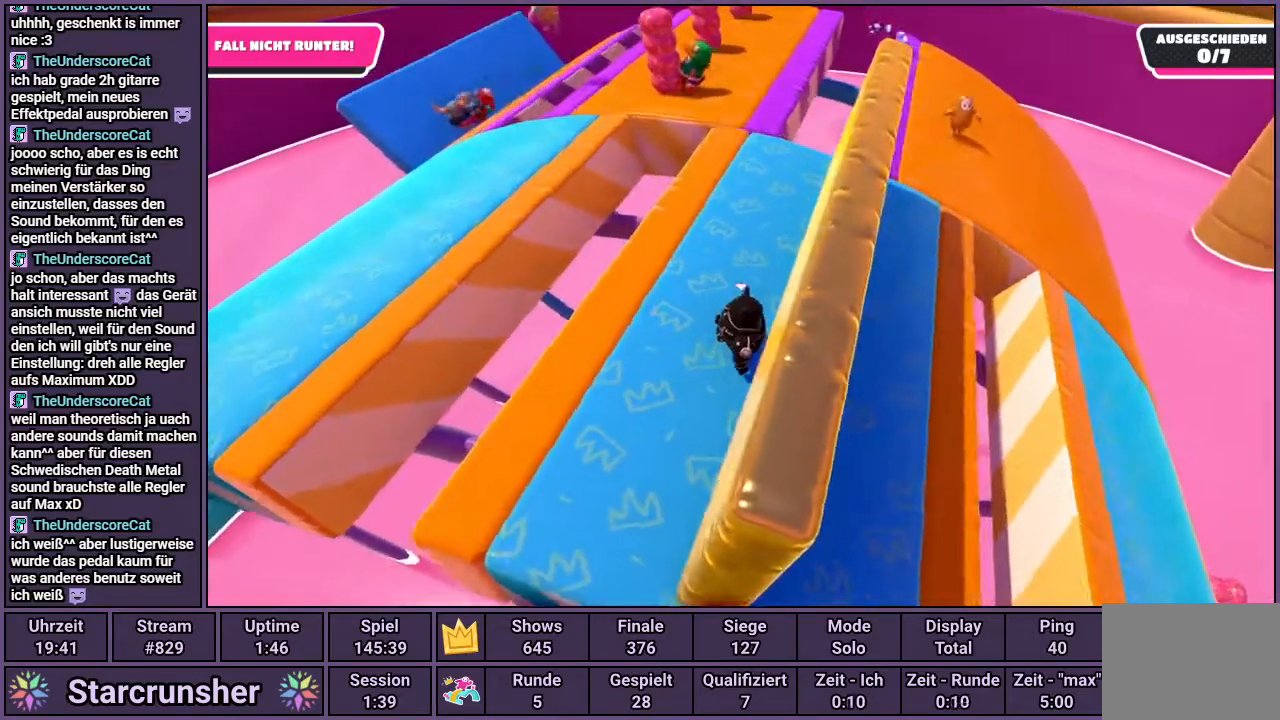
{"buttons": [], "left_stick": "center", "right_stick": "right", "events": []}